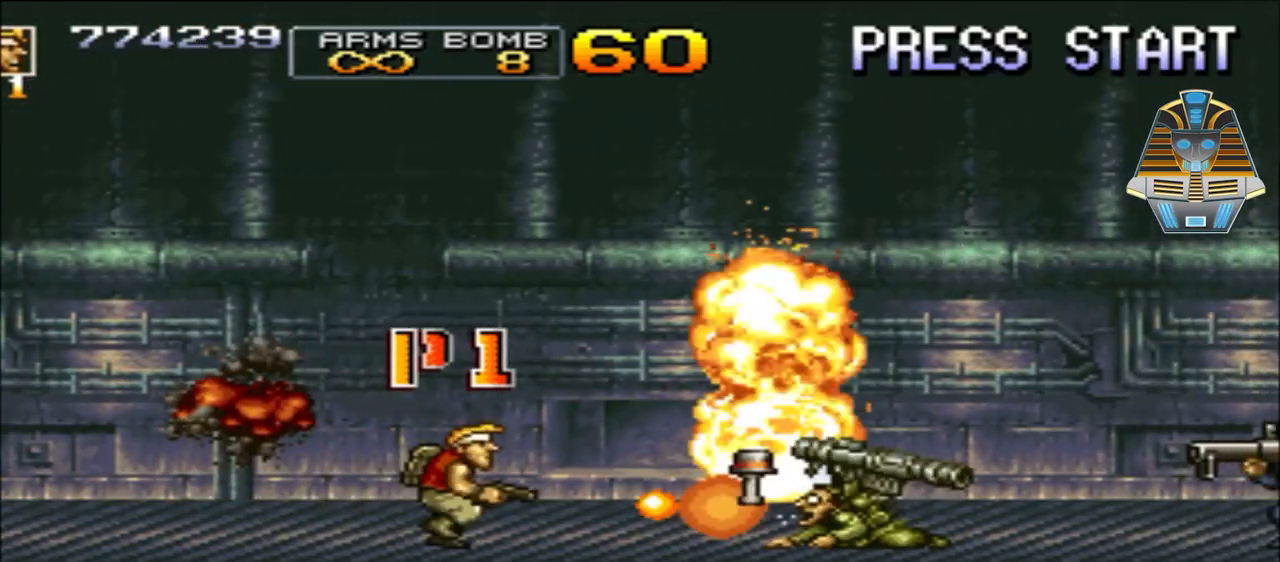
Gameplay with a controller (Xbox layout); each line is a JSON object with the inputs held at the frame after it. "events" lists button and stick changes between this image and that frame as [ms after this image, input, new state], when the widget could be followed in between. Not read: left_stick right_stick.
{"buttons": ["DPAD_RIGHT"], "events": []}
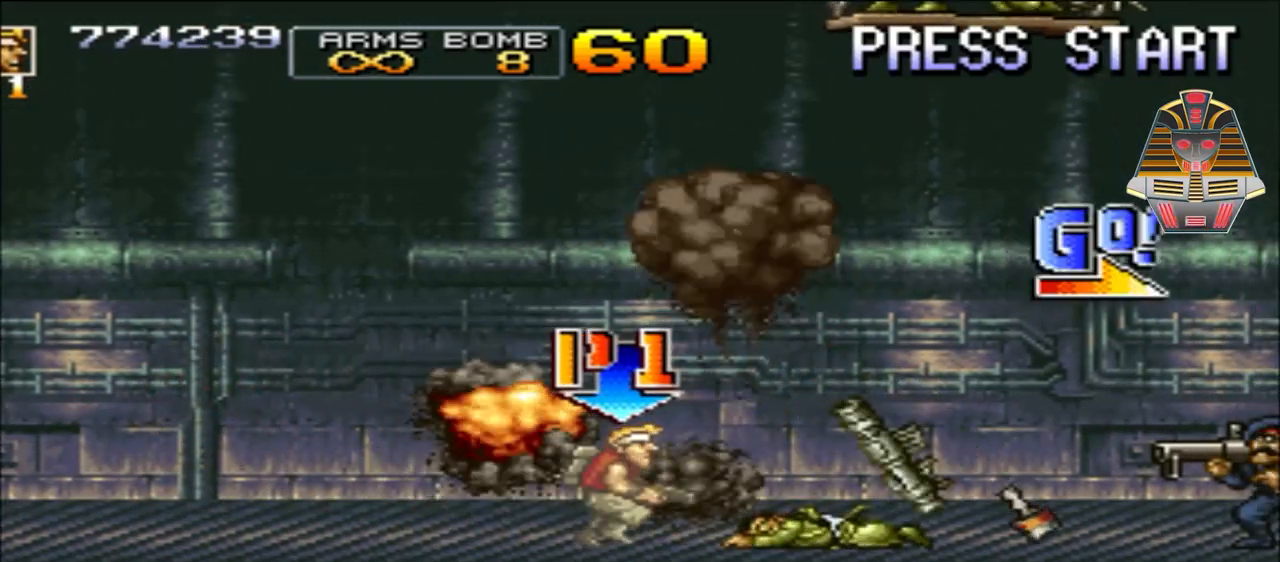
{"buttons": ["X", "DPAD_RIGHT"], "events": [[117, "X", "down"], [167, "X", "up"], [317, "X", "down"], [417, "X", "up"], [500, "X", "down"]]}
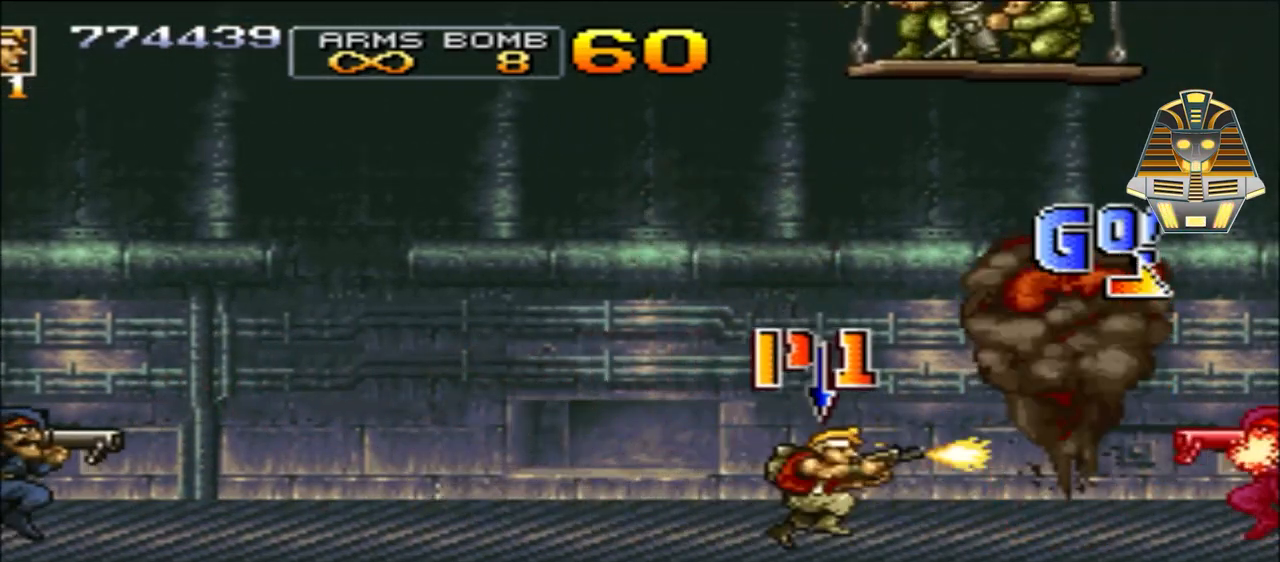
{"buttons": ["X"], "events": [[117, "X", "up"], [217, "X", "down"], [267, "DPAD_RIGHT", "up"], [300, "X", "up"], [467, "X", "down"]]}
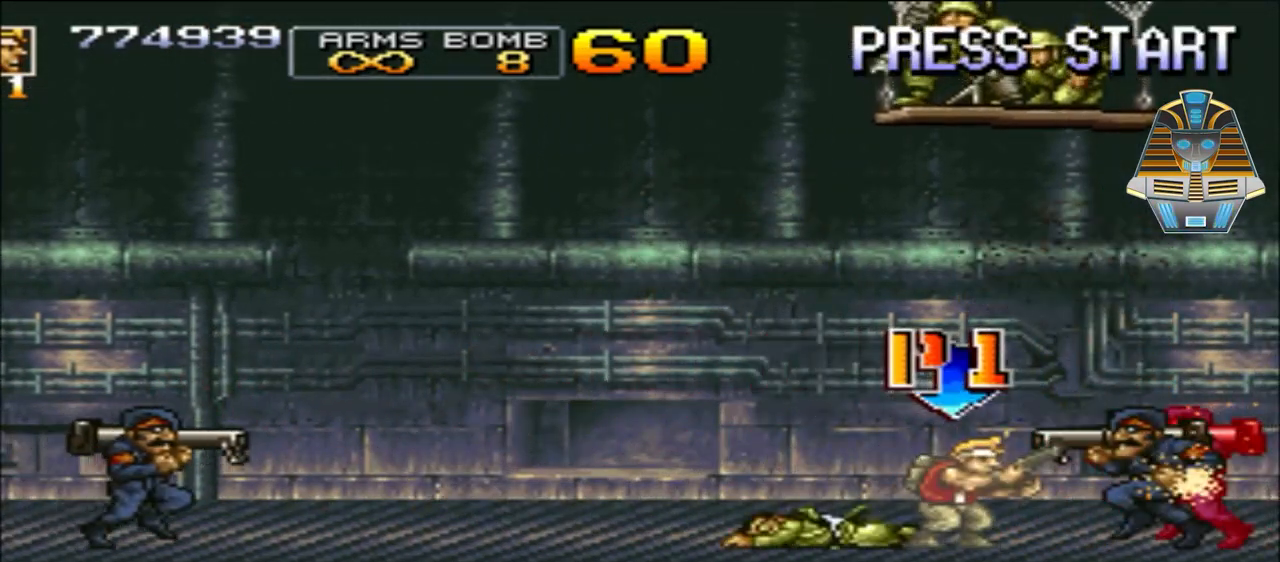
{"buttons": ["X", "DPAD_DOWN"], "events": [[50, "X", "up"], [167, "X", "down"], [217, "X", "up"], [367, "DPAD_DOWN", "down"], [367, "DPAD_LEFT", "down"], [367, "X", "down"], [400, "DPAD_LEFT", "up"]]}
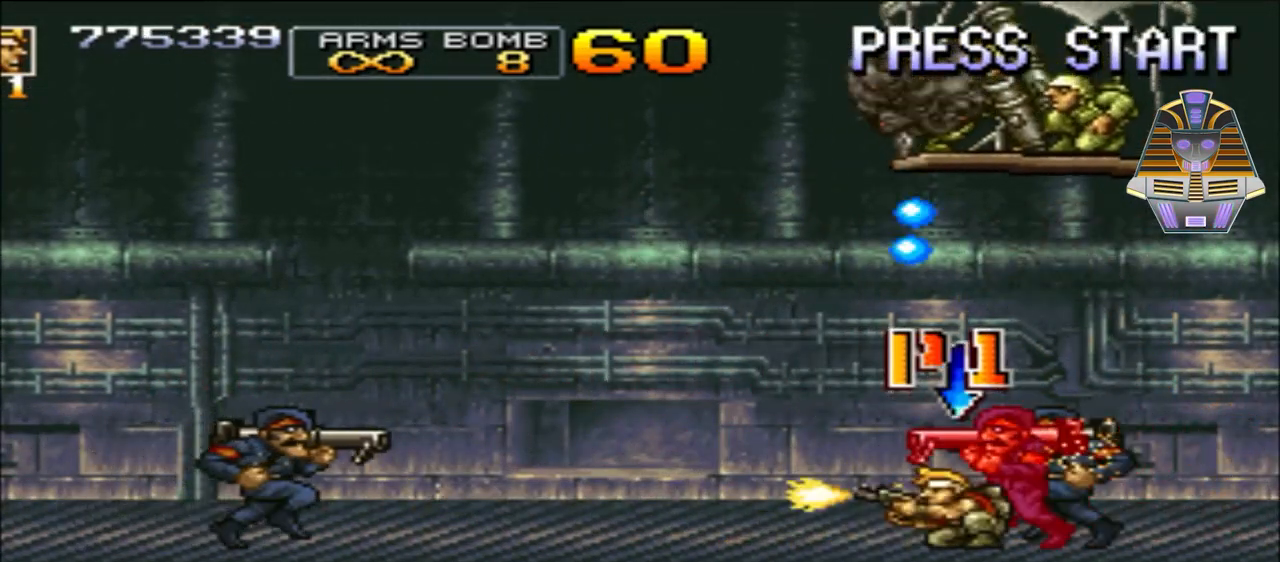
{"buttons": ["DPAD_DOWN", "DPAD_RIGHT"], "events": [[17, "X", "up"], [117, "X", "down"], [200, "X", "up"], [367, "X", "down"], [400, "DPAD_RIGHT", "down"], [450, "X", "up"]]}
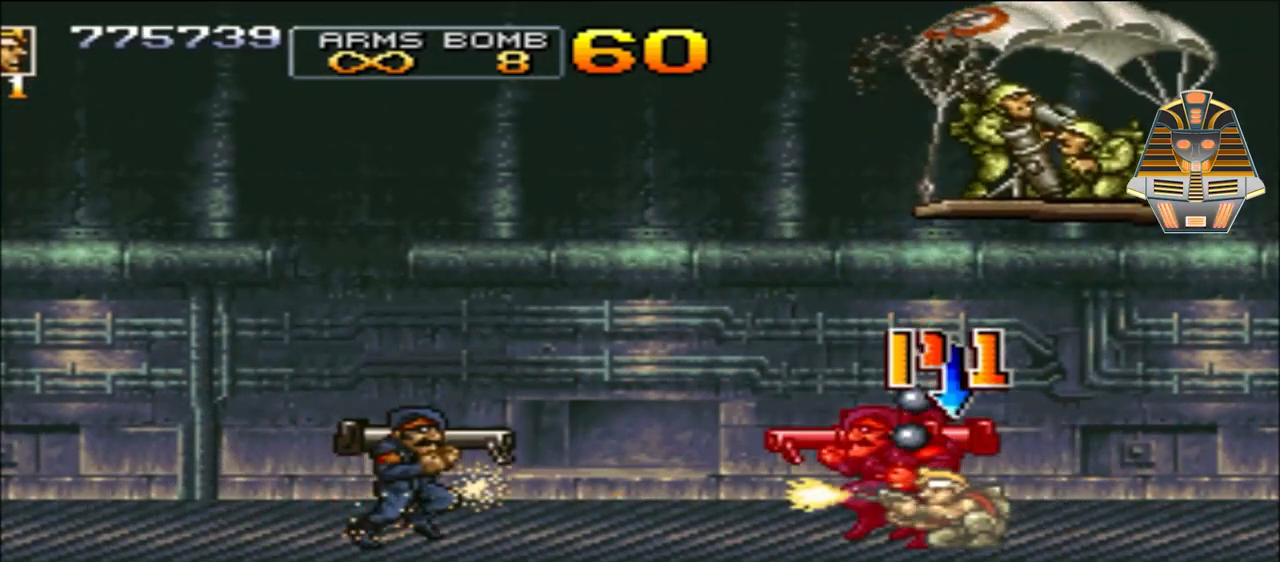
{"buttons": ["Y", "DPAD_DOWN", "DPAD_LEFT"], "events": [[67, "DPAD_RIGHT", "up"], [67, "X", "down"], [200, "X", "up"], [317, "X", "down"], [417, "DPAD_LEFT", "down"], [417, "X", "up"], [500, "Y", "down"]]}
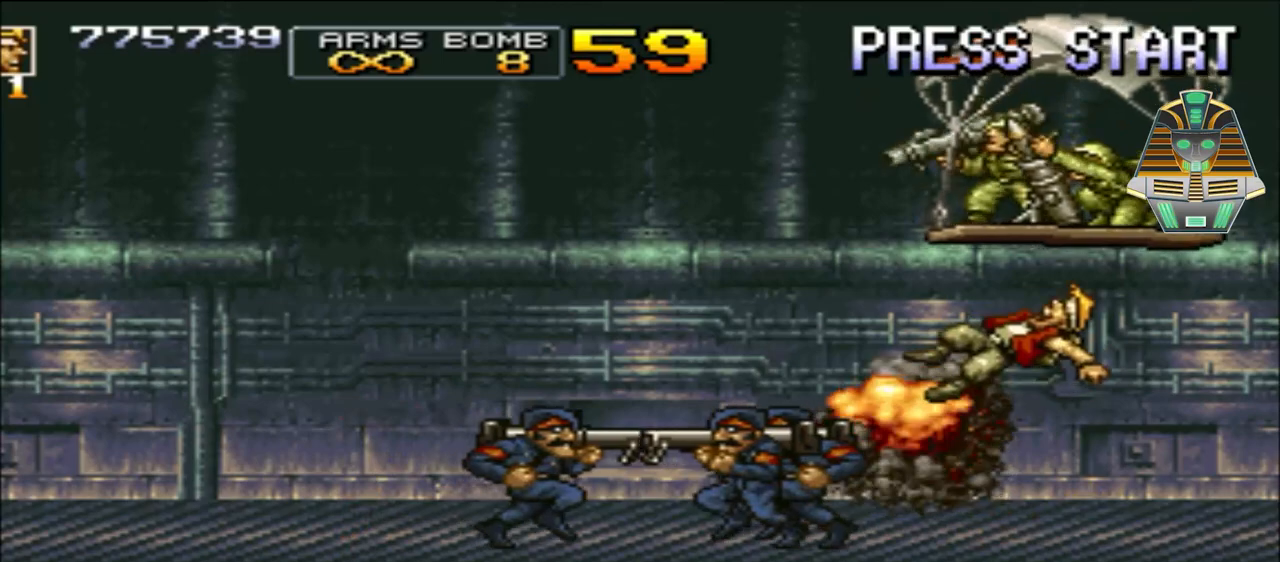
{"buttons": [], "events": [[100, "Y", "up"], [417, "DPAD_DOWN", "up"], [417, "DPAD_LEFT", "up"]]}
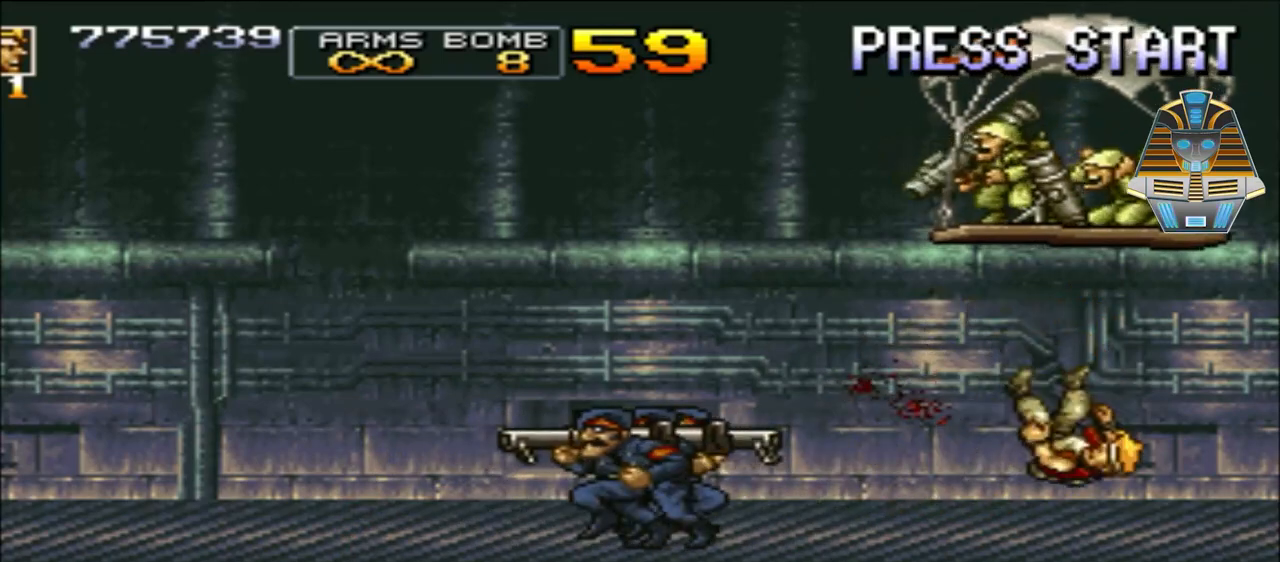
{"buttons": ["L1"], "events": [[450, "L1", "down"]]}
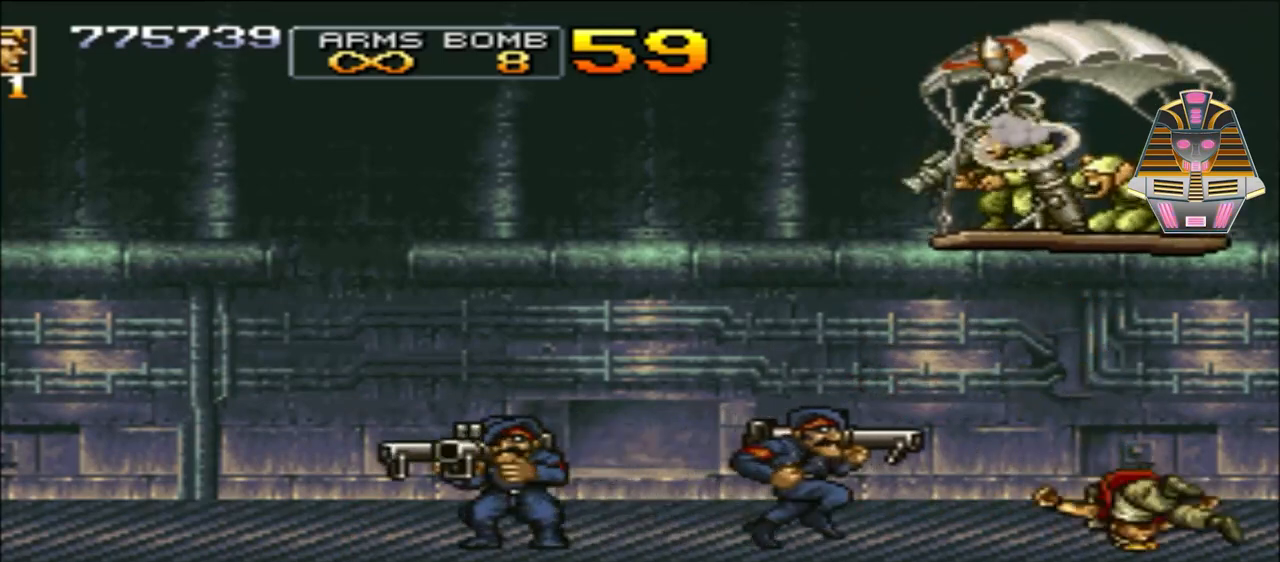
{"buttons": [], "events": [[200, "L1", "up"]]}
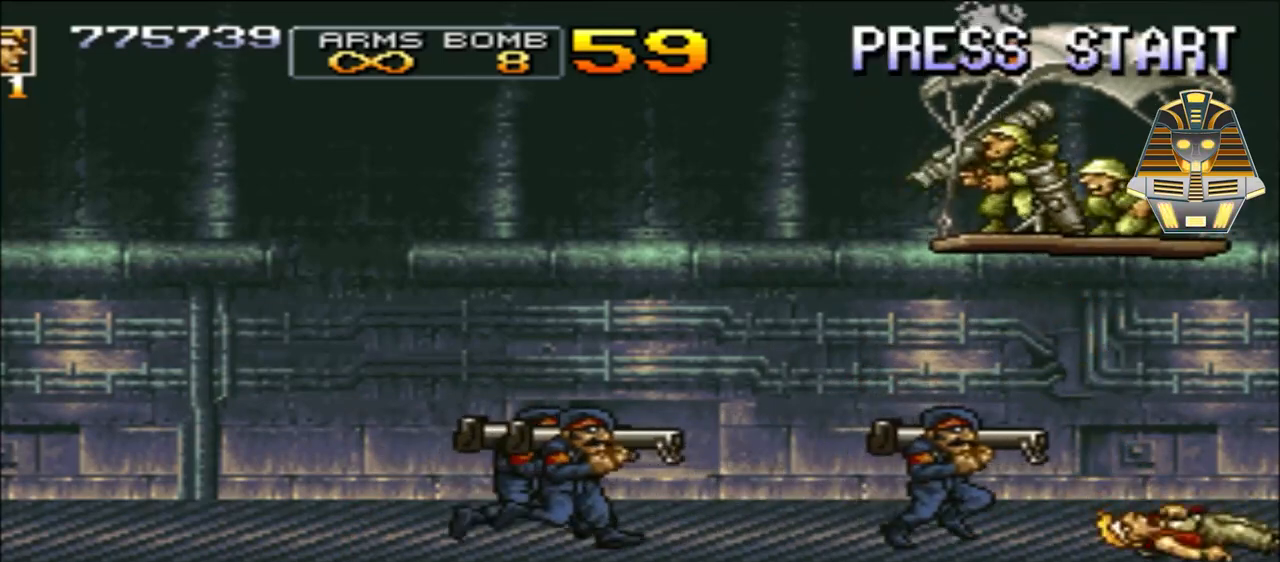
{"buttons": [], "events": []}
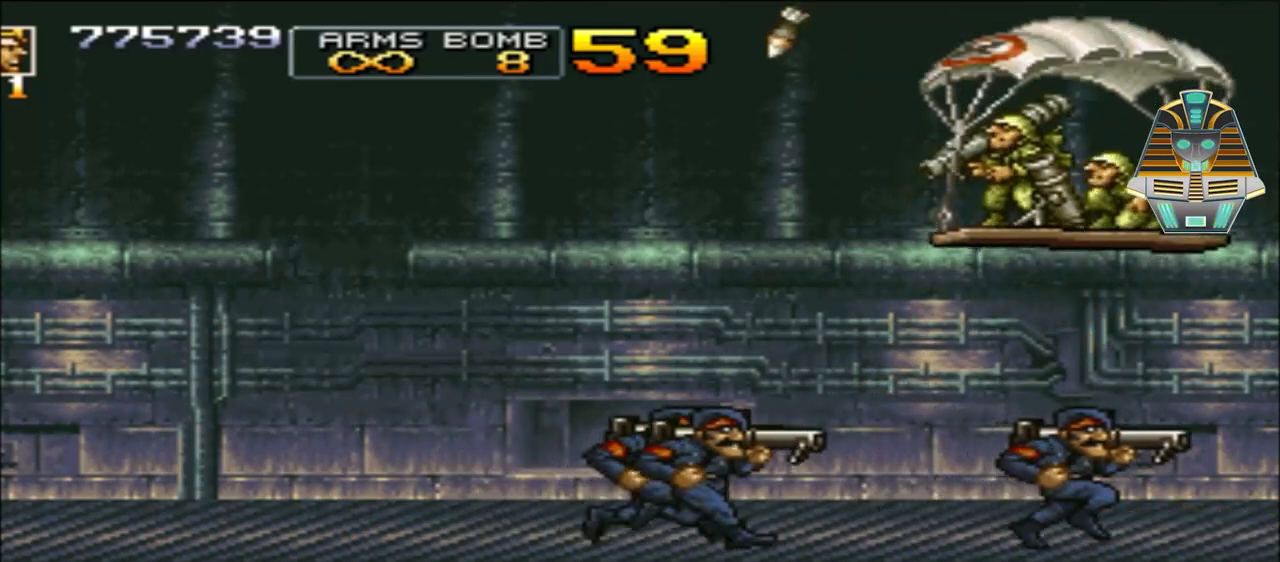
{"buttons": [], "events": []}
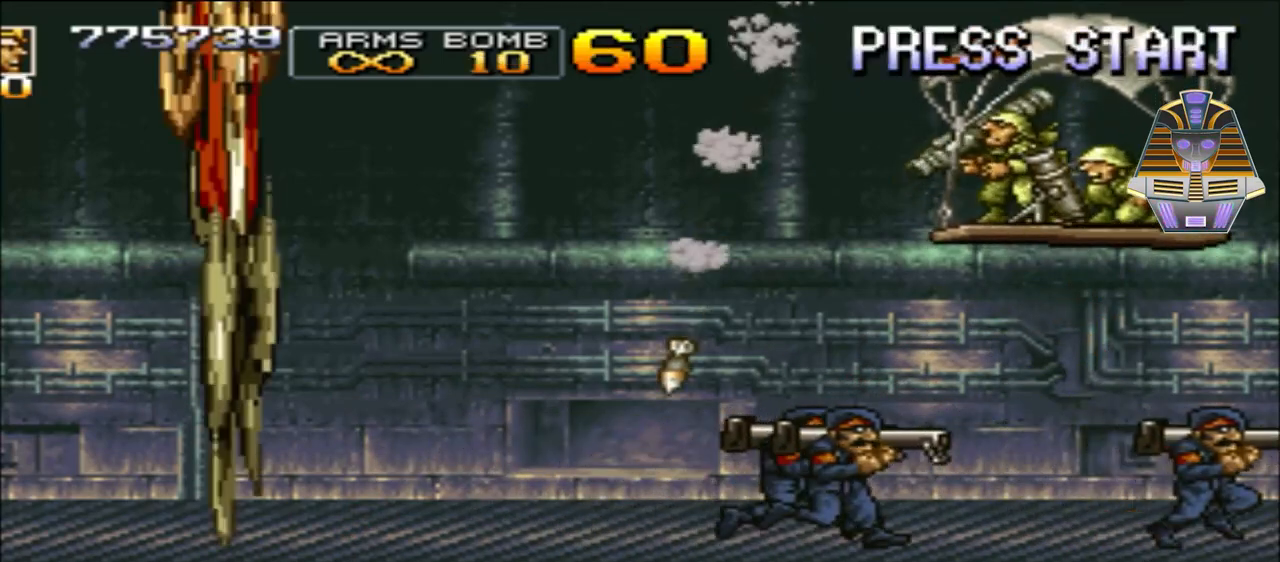
{"buttons": [], "events": [[417, "L1", "down"], [500, "L1", "up"]]}
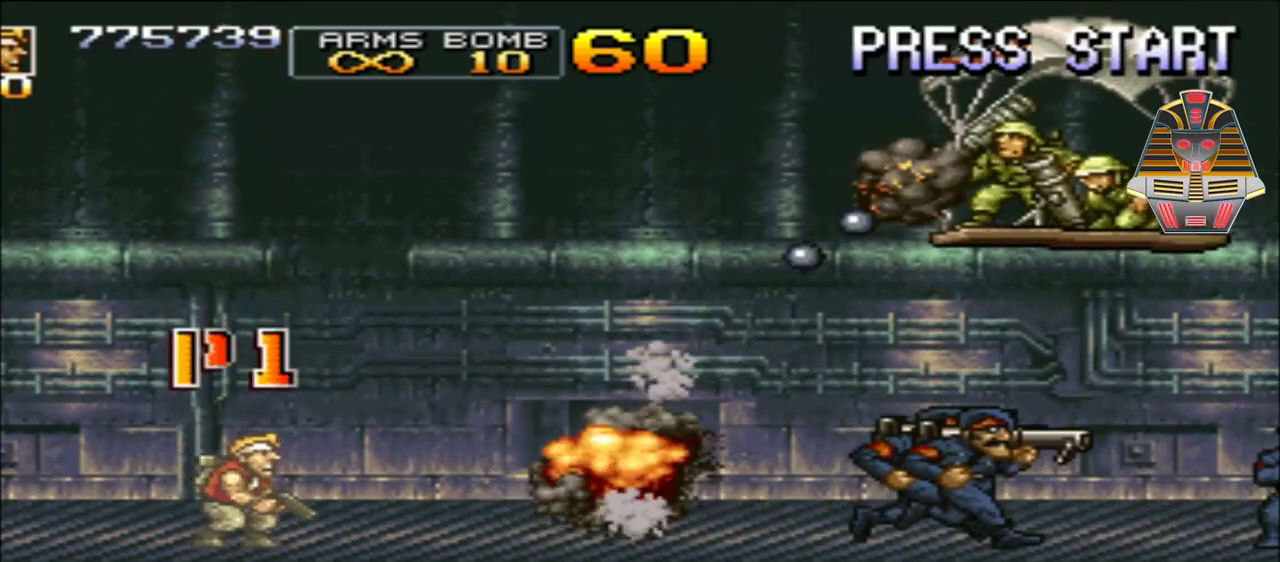
{"buttons": ["X", "DPAD_RIGHT"], "events": [[250, "X", "down"], [300, "DPAD_RIGHT", "down"], [367, "X", "up"], [467, "X", "down"]]}
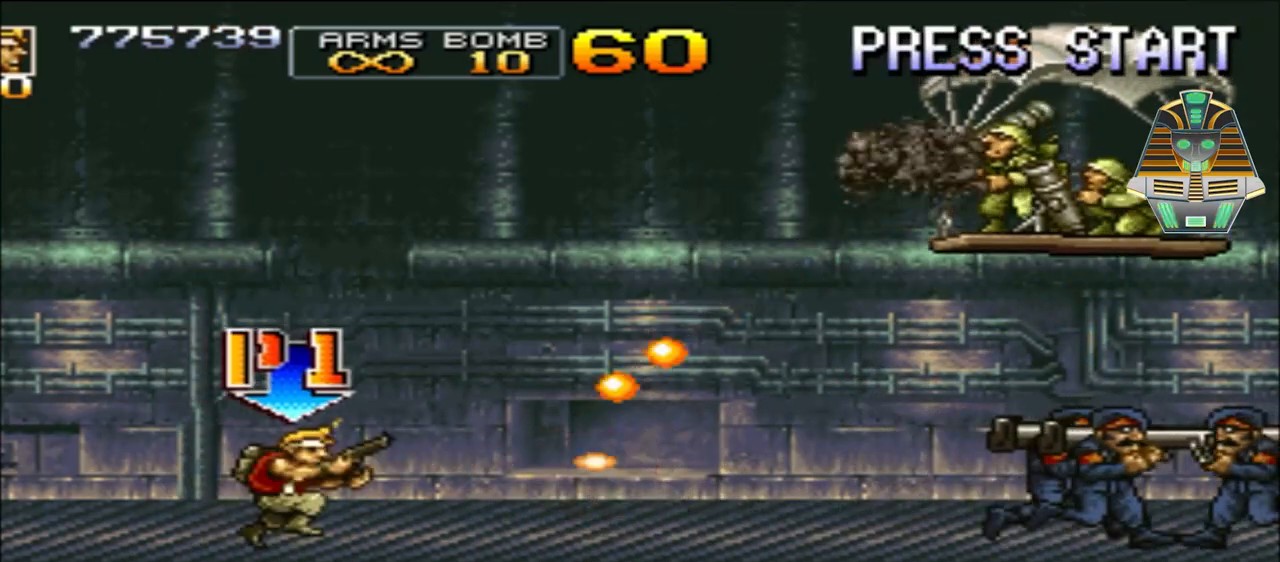
{"buttons": ["DPAD_RIGHT"], "events": [[50, "X", "up"], [350, "Y", "down"], [467, "Y", "up"]]}
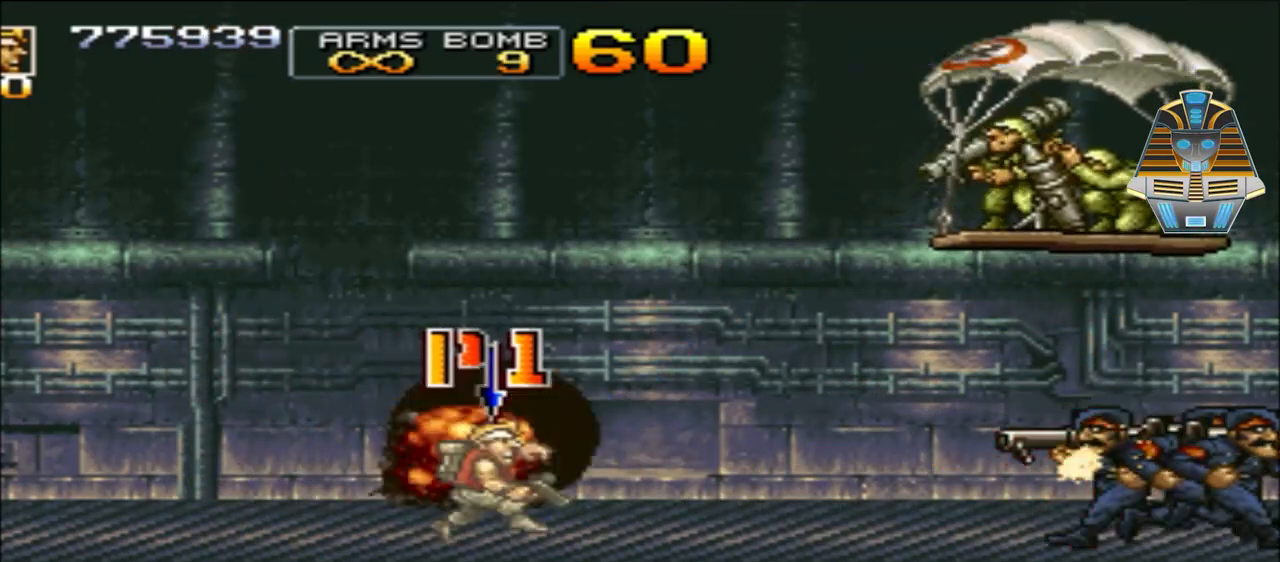
{"buttons": ["Y", "DPAD_RIGHT"], "events": [[67, "Y", "down"], [100, "Y", "up"], [267, "Y", "down"], [317, "Y", "up"], [400, "Y", "down"]]}
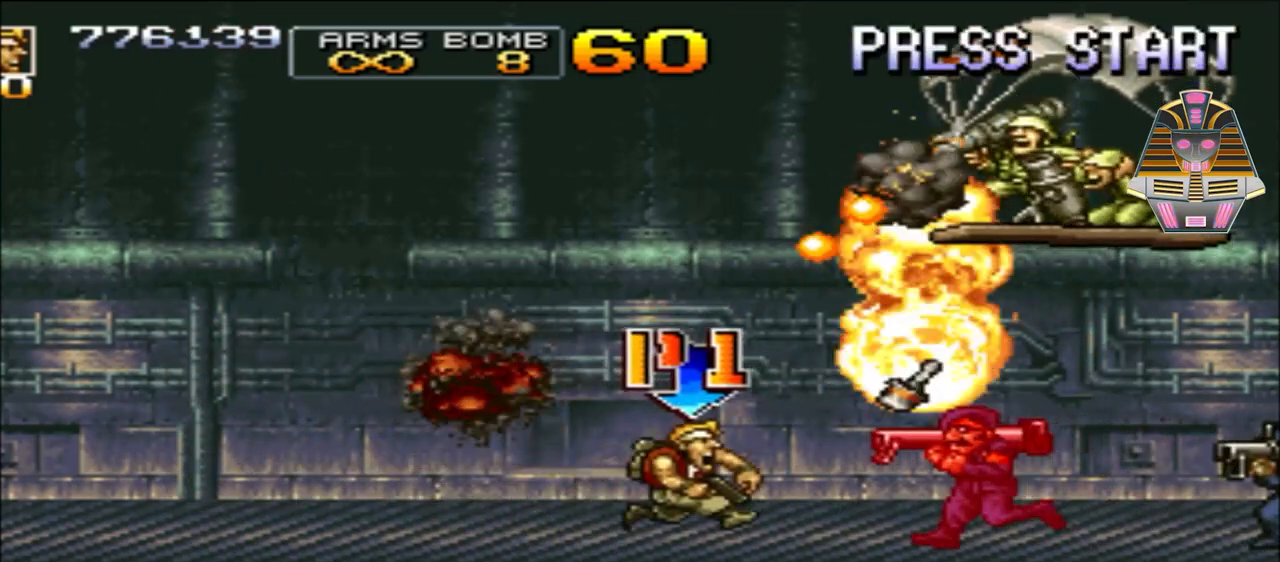
{"buttons": ["Y", "DPAD_RIGHT"], "events": [[17, "Y", "up"], [67, "DPAD_RIGHT", "up"], [67, "Y", "down"], [150, "Y", "up"], [250, "DPAD_RIGHT", "down"], [250, "Y", "down"], [367, "Y", "up"], [450, "Y", "down"]]}
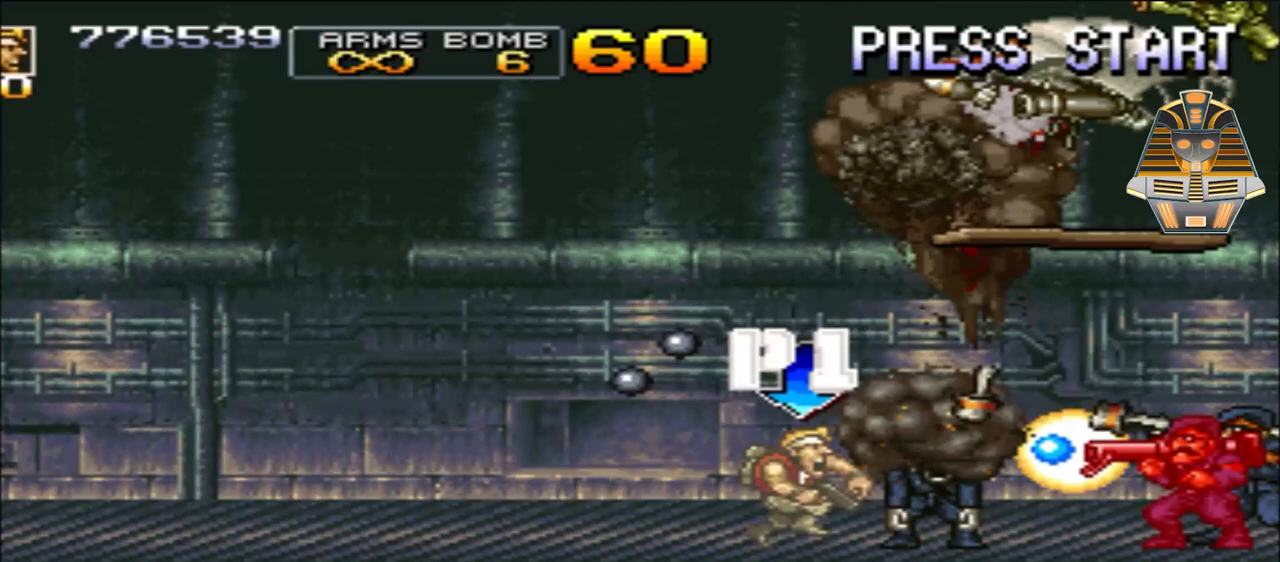
{"buttons": ["Y"], "events": [[67, "DPAD_RIGHT", "up"], [67, "Y", "up"], [117, "Y", "down"], [217, "DPAD_RIGHT", "down"], [217, "Y", "up"], [300, "Y", "down"], [367, "DPAD_RIGHT", "up"], [417, "Y", "up"], [500, "Y", "down"]]}
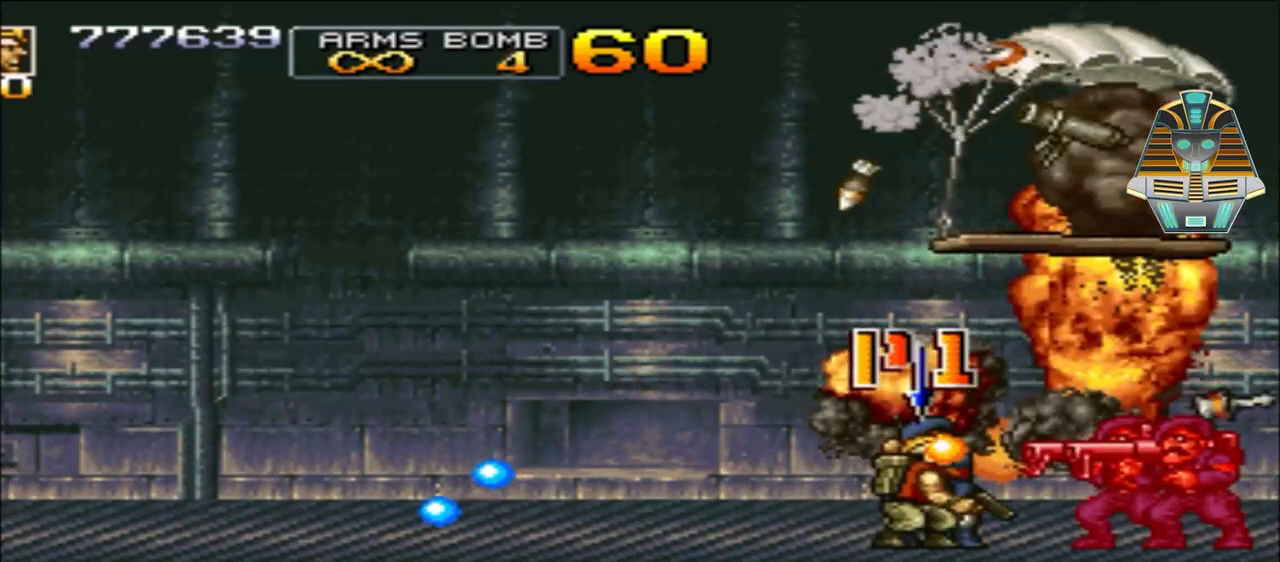
{"buttons": [], "events": [[100, "Y", "up"], [217, "Y", "down"], [267, "Y", "up"], [417, "Y", "down"], [467, "Y", "up"]]}
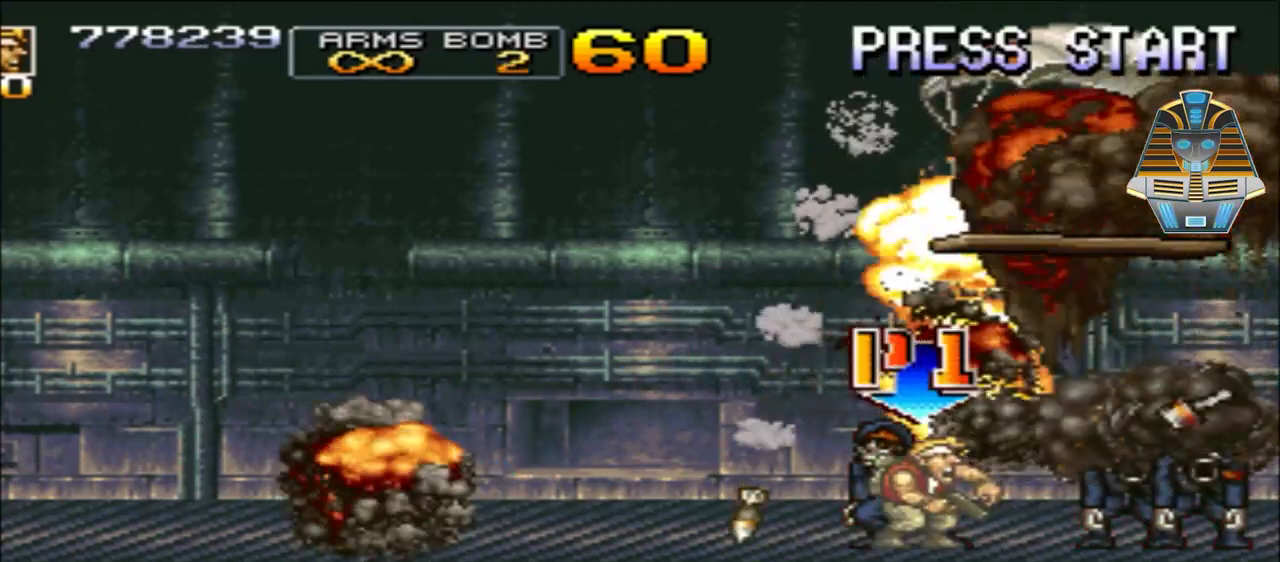
{"buttons": ["DPAD_UP"], "events": [[17, "DPAD_RIGHT", "down"], [50, "DPAD_UP", "down"], [50, "Y", "down"], [167, "Y", "up"], [250, "X", "down"], [417, "DPAD_RIGHT", "up"], [417, "X", "up"]]}
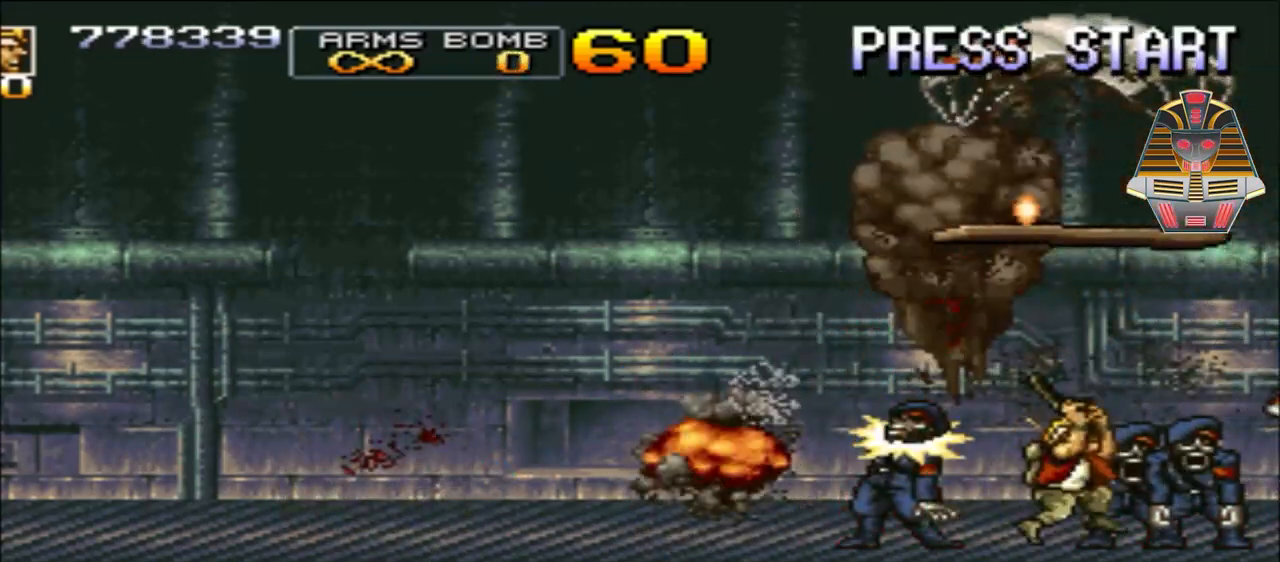
{"buttons": ["X", "DPAD_UP", "DPAD_LEFT"], "events": [[17, "X", "down"], [100, "X", "up"], [217, "X", "down"], [300, "X", "up"], [350, "DPAD_LEFT", "down"], [467, "X", "down"]]}
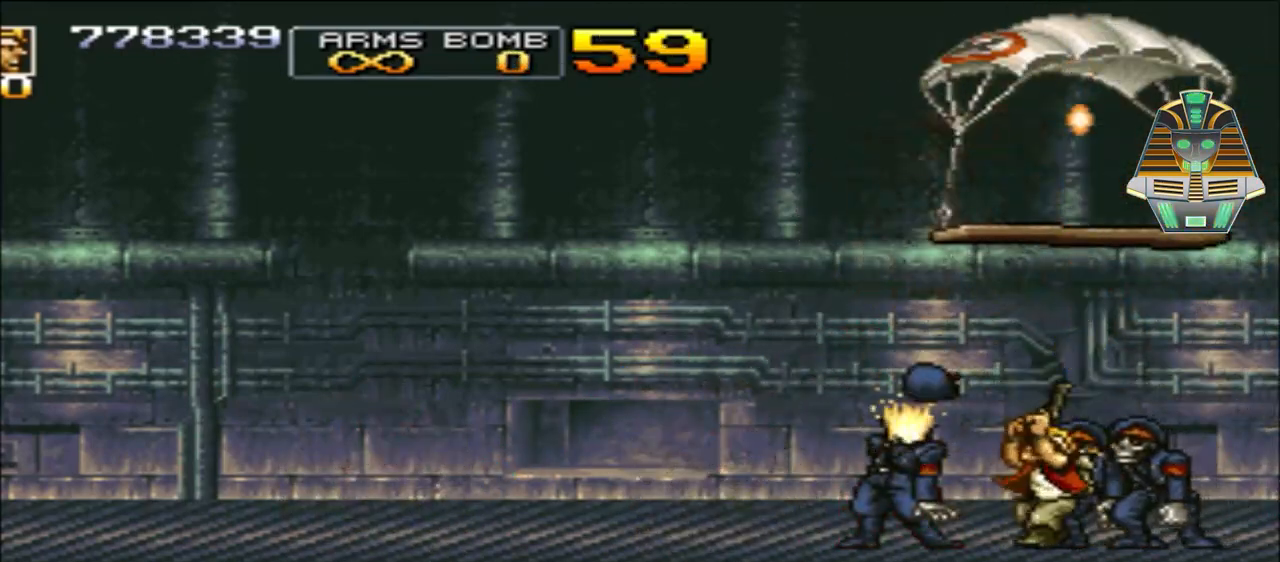
{"buttons": ["DPAD_LEFT"], "events": [[67, "X", "up"], [100, "DPAD_UP", "up"], [150, "X", "down"], [317, "X", "up"], [417, "X", "down"], [500, "X", "up"]]}
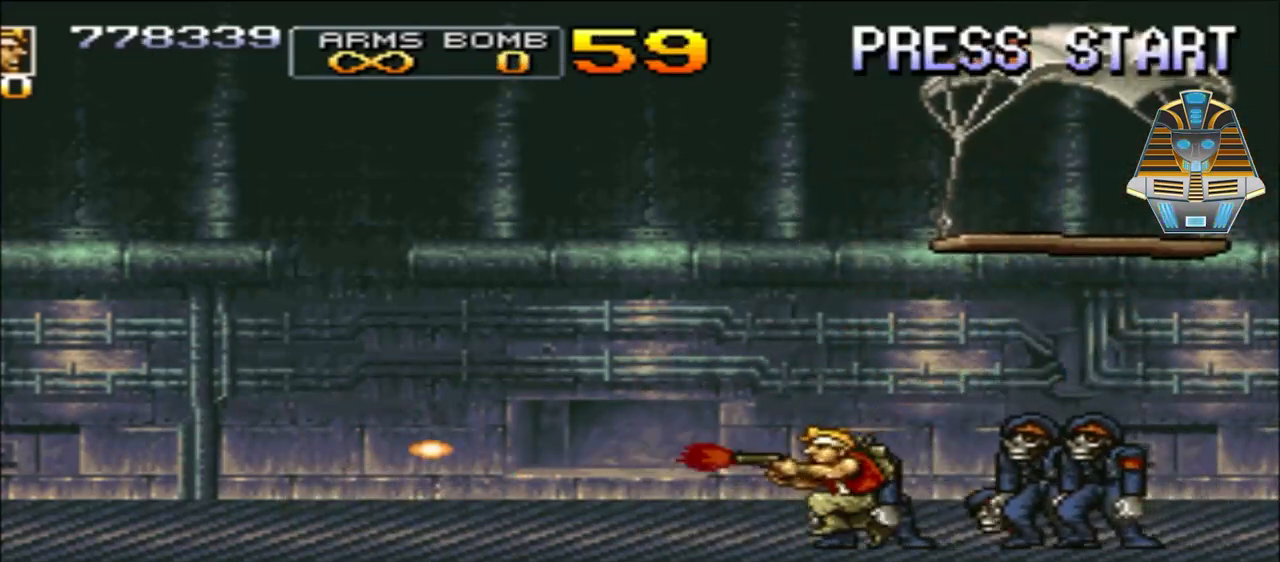
{"buttons": ["DPAD_LEFT"], "events": [[167, "X", "down"], [317, "X", "up"]]}
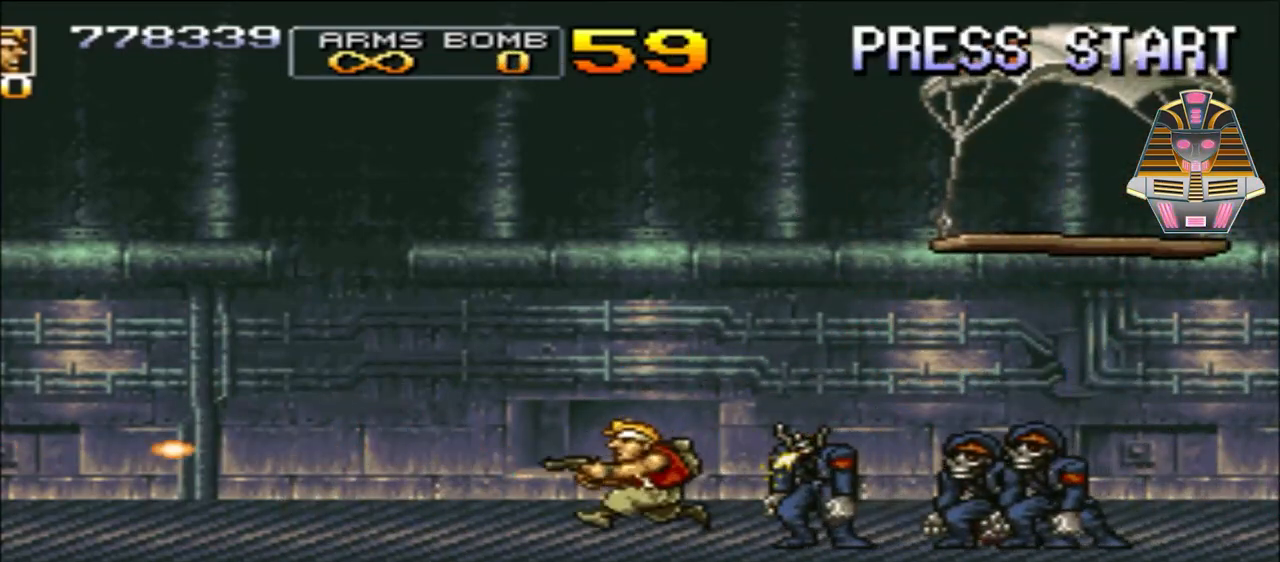
{"buttons": ["Y", "DPAD_RIGHT"], "events": [[300, "DPAD_DOWN", "down"], [300, "DPAD_LEFT", "up"], [350, "DPAD_DOWN", "up"], [350, "DPAD_RIGHT", "down"], [417, "Y", "down"]]}
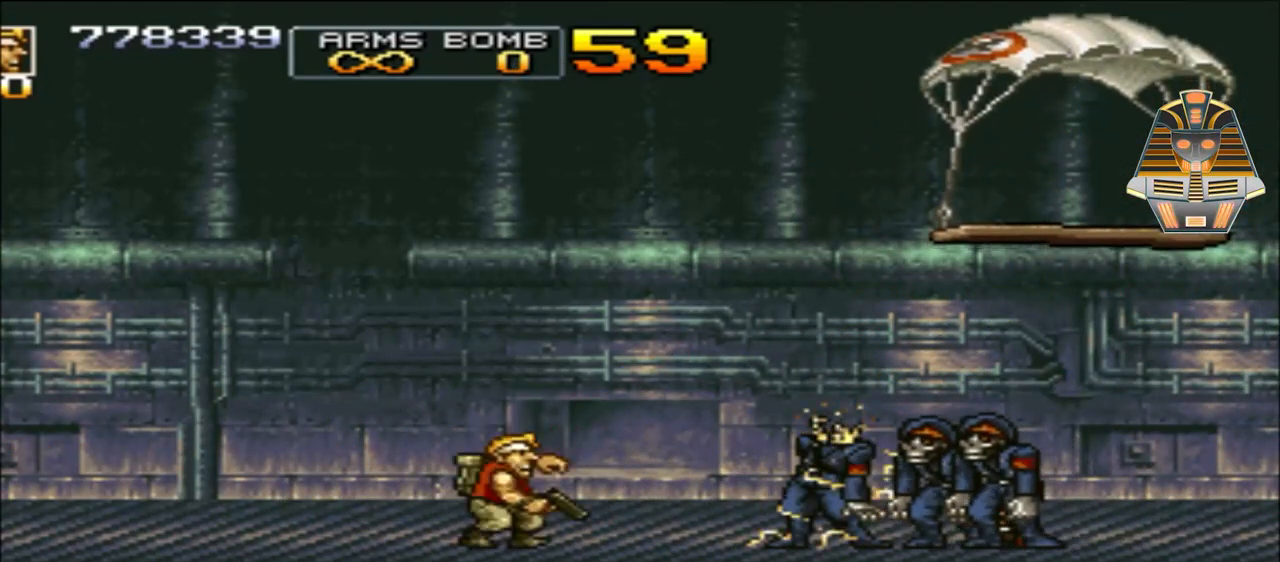
{"buttons": [], "events": [[17, "Y", "up"], [100, "DPAD_DOWN", "down"], [100, "Y", "down"], [150, "DPAD_DOWN", "up"], [217, "DPAD_RIGHT", "up"], [217, "Y", "up"], [317, "Y", "down"], [450, "Y", "up"]]}
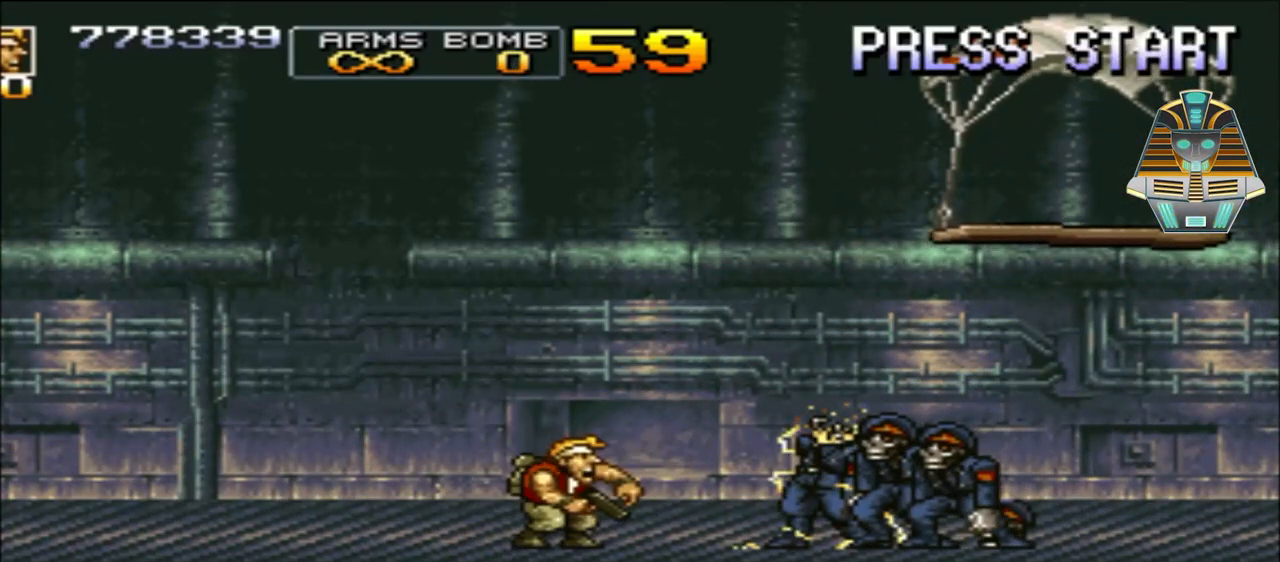
{"buttons": ["X"], "events": [[200, "X", "down"], [367, "X", "up"], [450, "X", "down"]]}
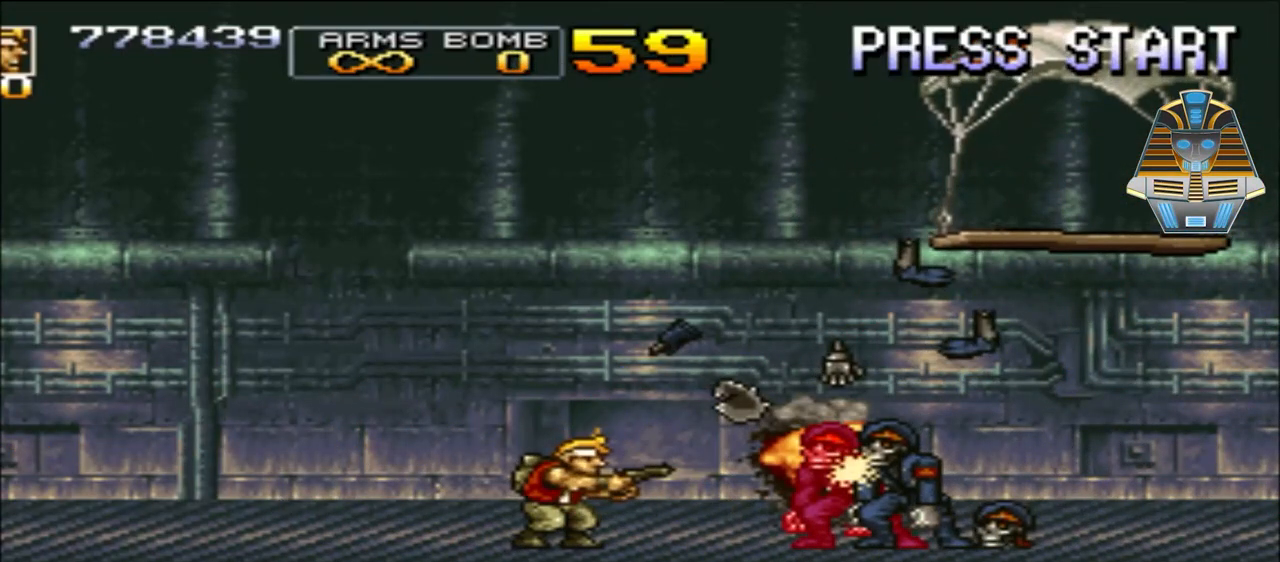
{"buttons": ["DPAD_DOWN", "DPAD_RIGHT"], "events": [[67, "DPAD_DOWN", "down"], [67, "X", "up"], [167, "DPAD_RIGHT", "down"], [167, "X", "down"], [250, "X", "up"], [367, "X", "down"], [500, "X", "up"]]}
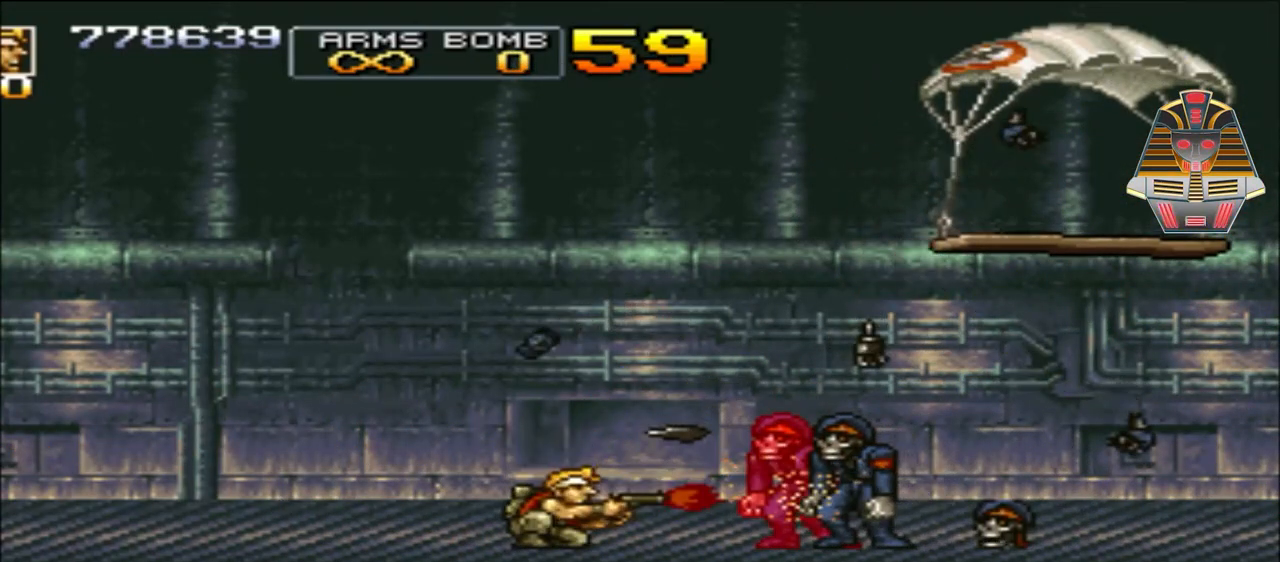
{"buttons": ["DPAD_RIGHT"], "events": [[117, "X", "down"], [200, "X", "up"], [367, "DPAD_DOWN", "up"], [367, "X", "down"], [450, "X", "up"]]}
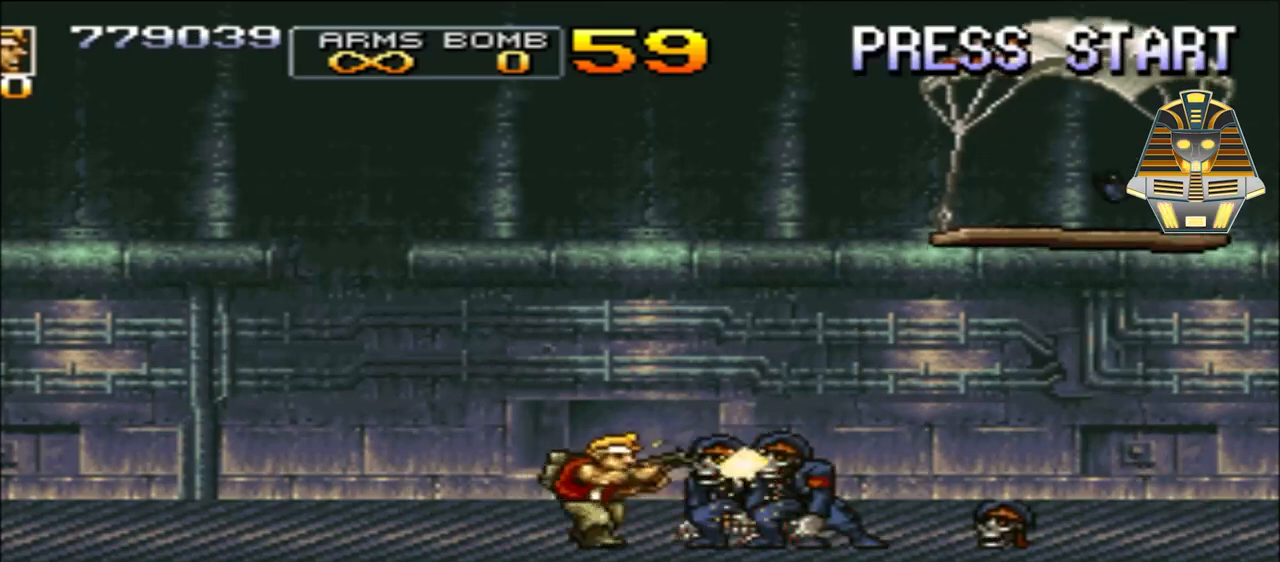
{"buttons": ["X", "DPAD_DOWN", "DPAD_RIGHT"], "events": [[67, "X", "down"], [167, "X", "up"], [250, "DPAD_DOWN", "down"], [250, "X", "down"], [400, "X", "up"], [500, "X", "down"]]}
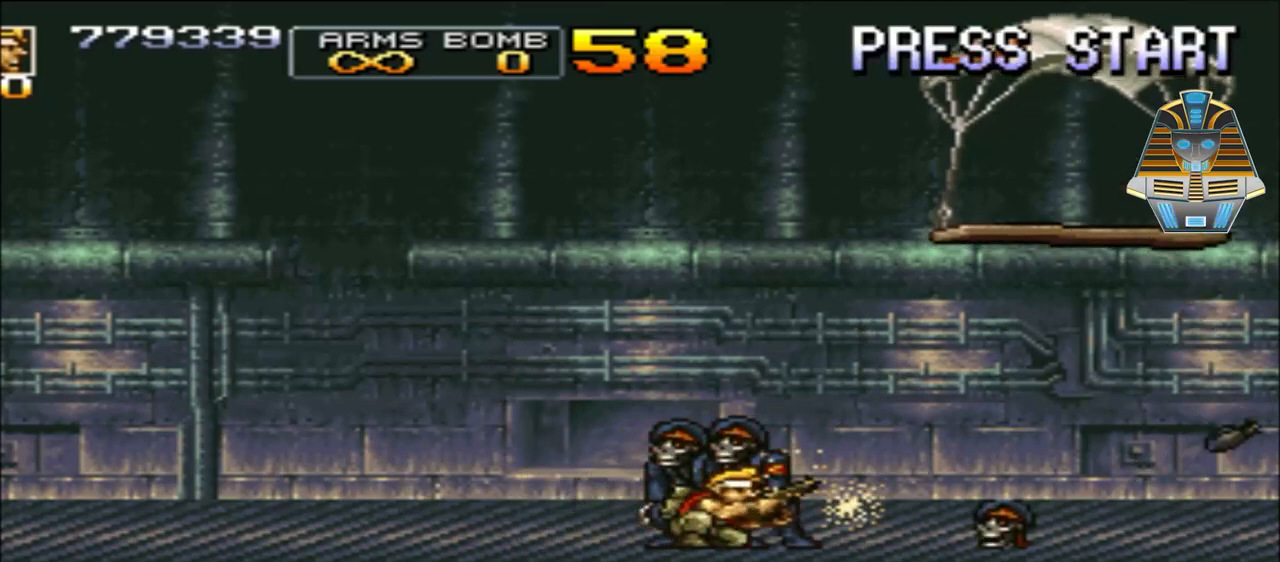
{"buttons": ["X", "DPAD_LEFT"], "events": [[117, "X", "up"], [250, "X", "down"], [300, "DPAD_LEFT", "down"], [300, "DPAD_RIGHT", "up"], [350, "X", "up"], [417, "DPAD_DOWN", "up"], [467, "X", "down"]]}
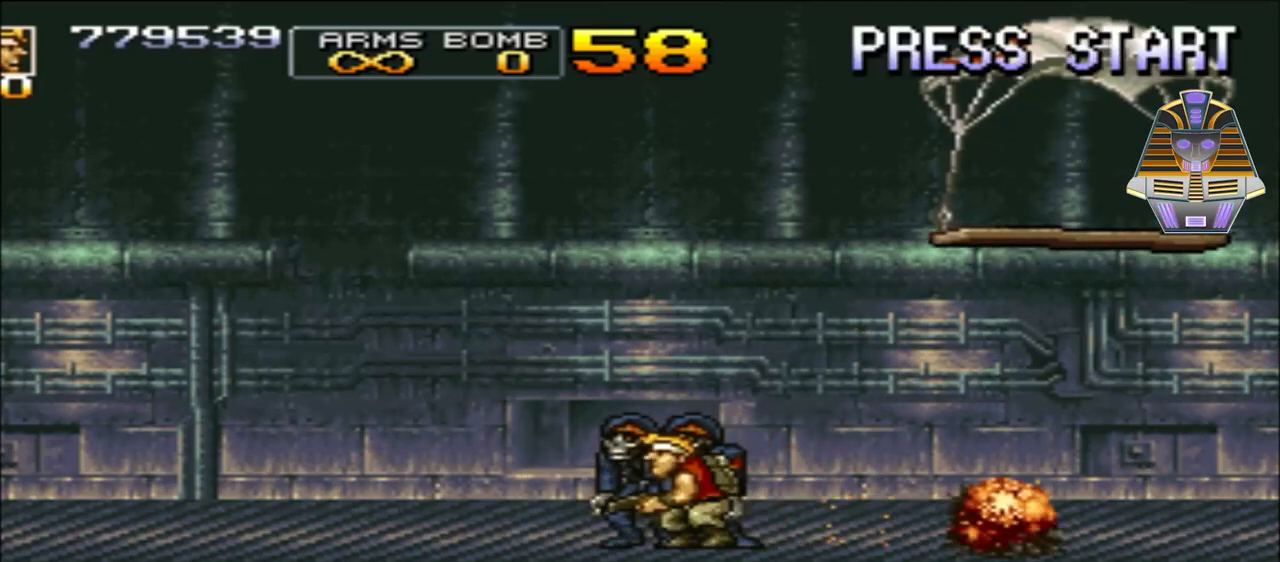
{"buttons": ["X"], "events": [[100, "X", "up"], [217, "DPAD_LEFT", "up"], [217, "X", "down"], [350, "X", "up"], [467, "X", "down"]]}